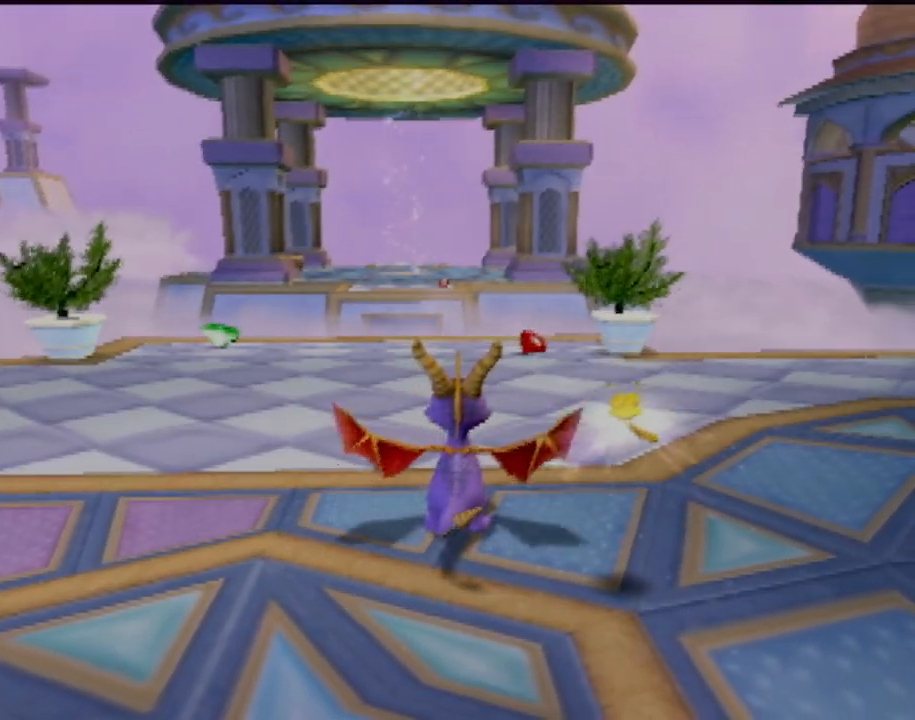
Gameplay with a controller (PlayStation layout); each line is a JSON object with the inputs held at the frame after it. "events" lists button and stick changes between this image and that frame as [ms after this image, input, new state], when the widget could be followed in between. Not read: L3 R3 right_stick.
{"buttons": ["SQUARE"], "left_stick": "up", "events": [[200, "left_stick", "up"], [400, "SQUARE", "down"]]}
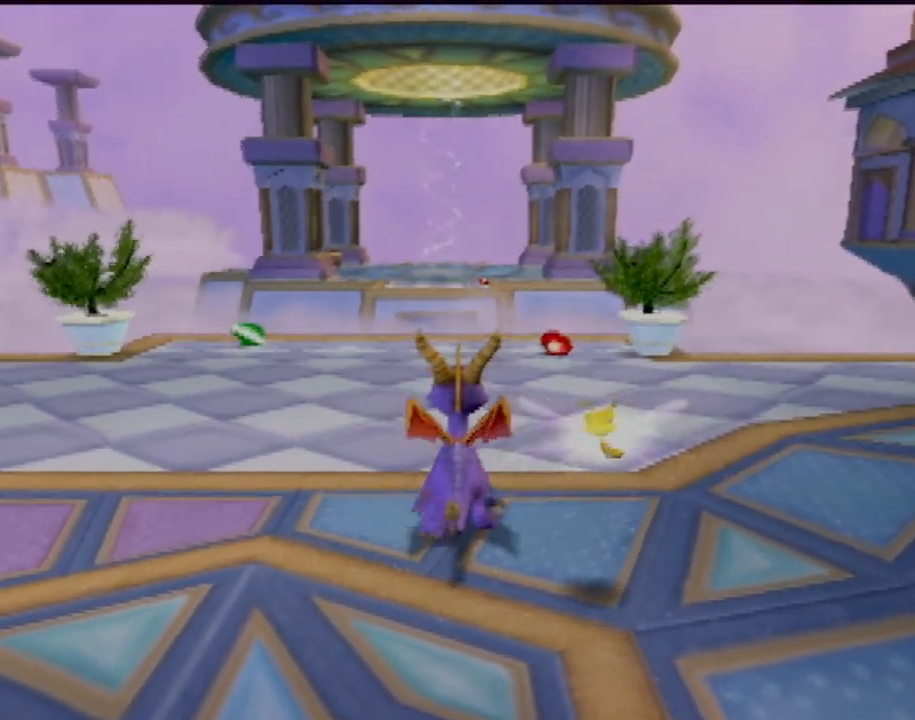
{"buttons": [], "left_stick": "center", "events": [[300, "SQUARE", "up"], [384, "left_stick", "center"]]}
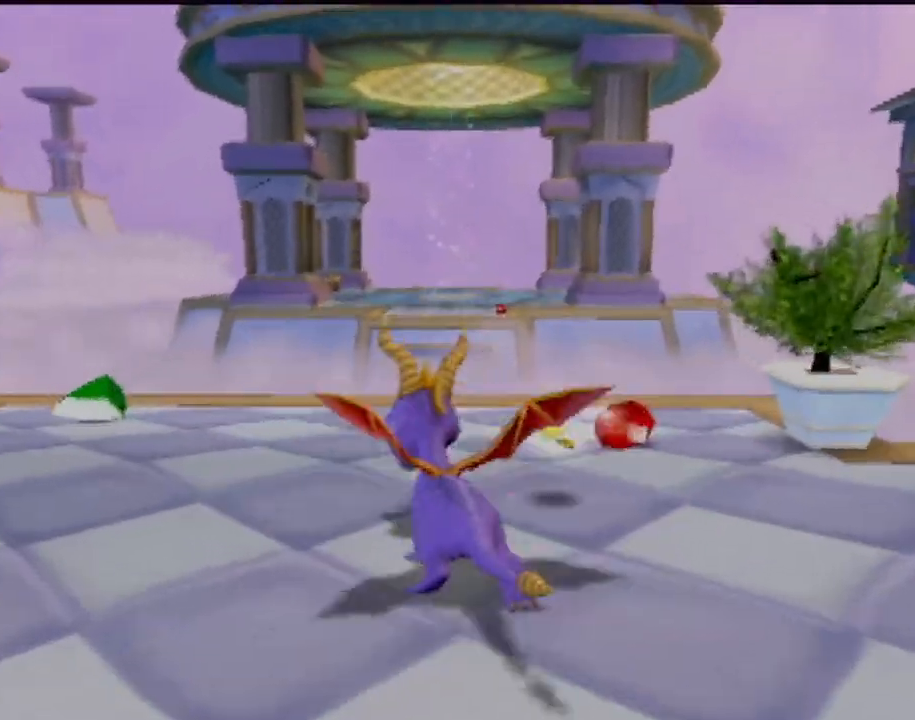
{"buttons": [], "left_stick": "up", "events": [[467, "left_stick", "up"]]}
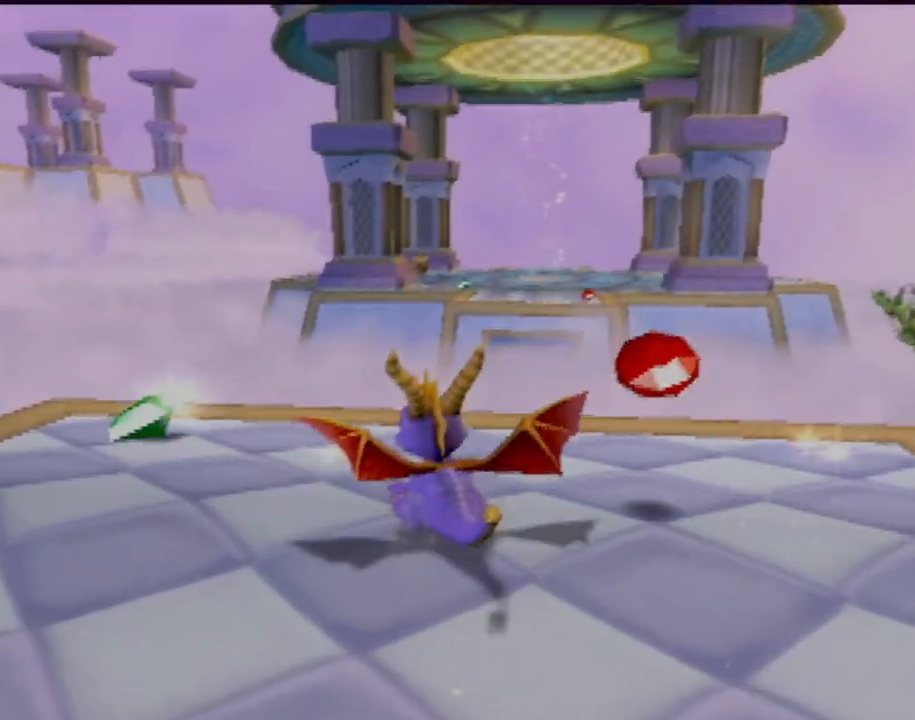
{"buttons": ["CROSS"], "left_stick": "center", "events": [[200, "left_stick", "center"], [484, "CROSS", "down"]]}
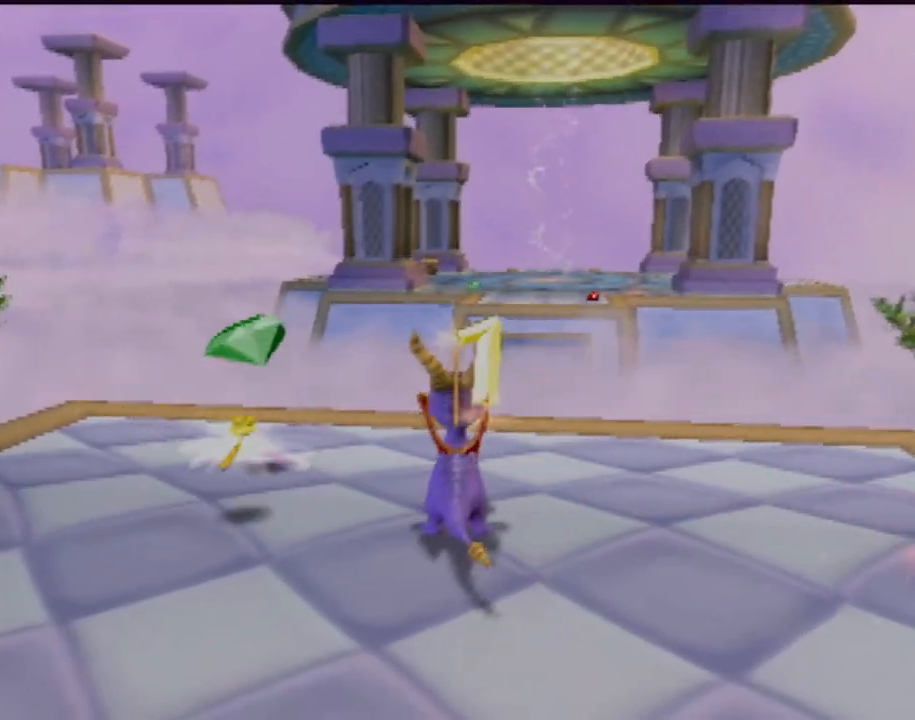
{"buttons": [], "left_stick": "down", "events": [[33, "left_stick", "right"], [50, "CROSS", "up"], [150, "left_stick", "down-right"], [283, "left_stick", "down"]]}
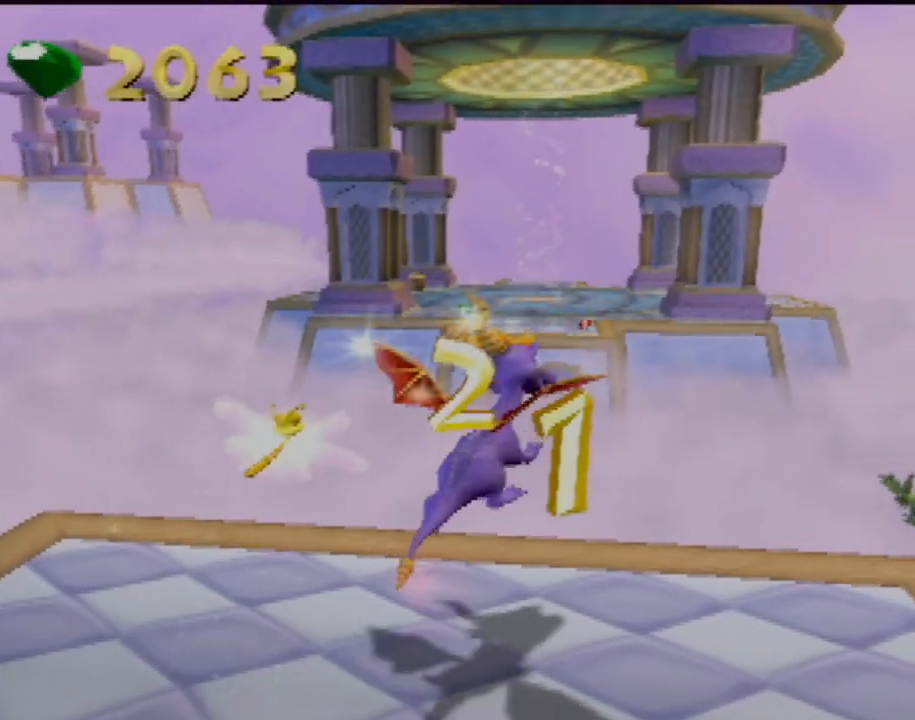
{"buttons": [], "left_stick": "center", "events": [[217, "left_stick", "center"]]}
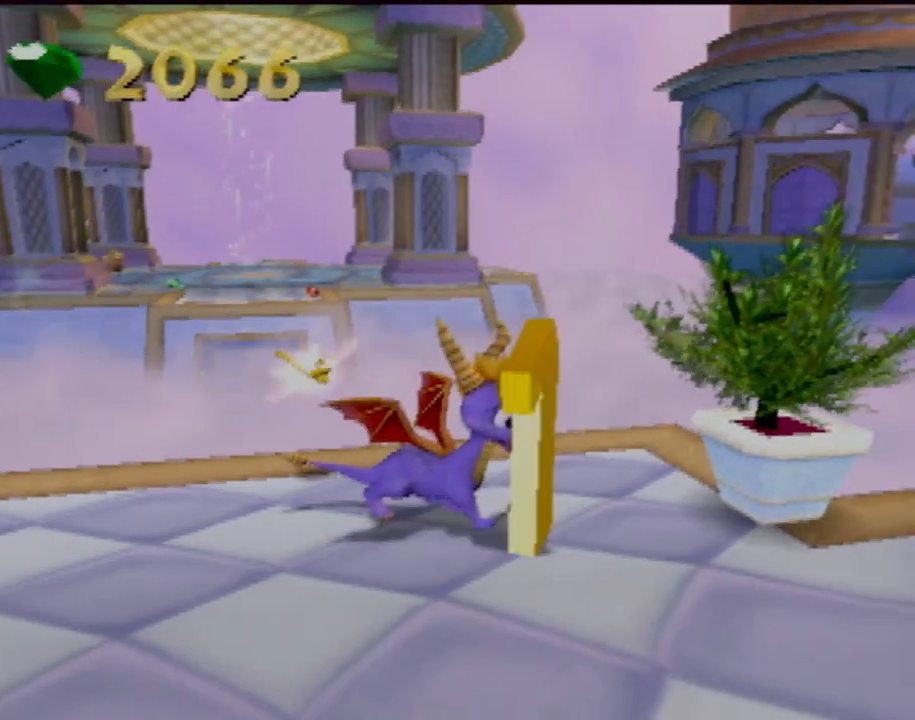
{"buttons": [], "left_stick": "center", "events": []}
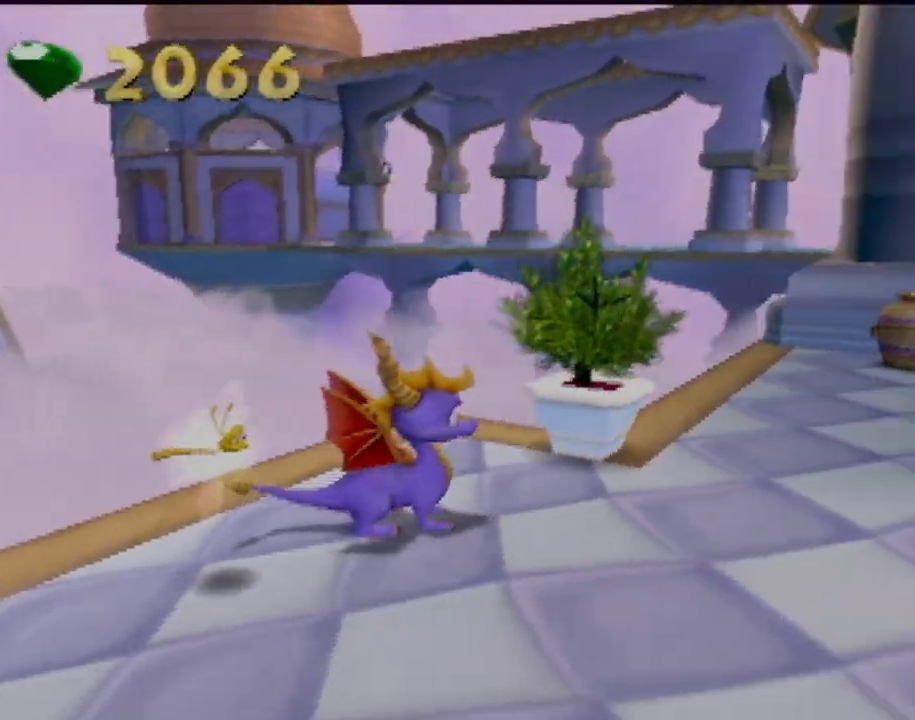
{"buttons": [], "left_stick": "right", "events": [[267, "left_stick", "right"]]}
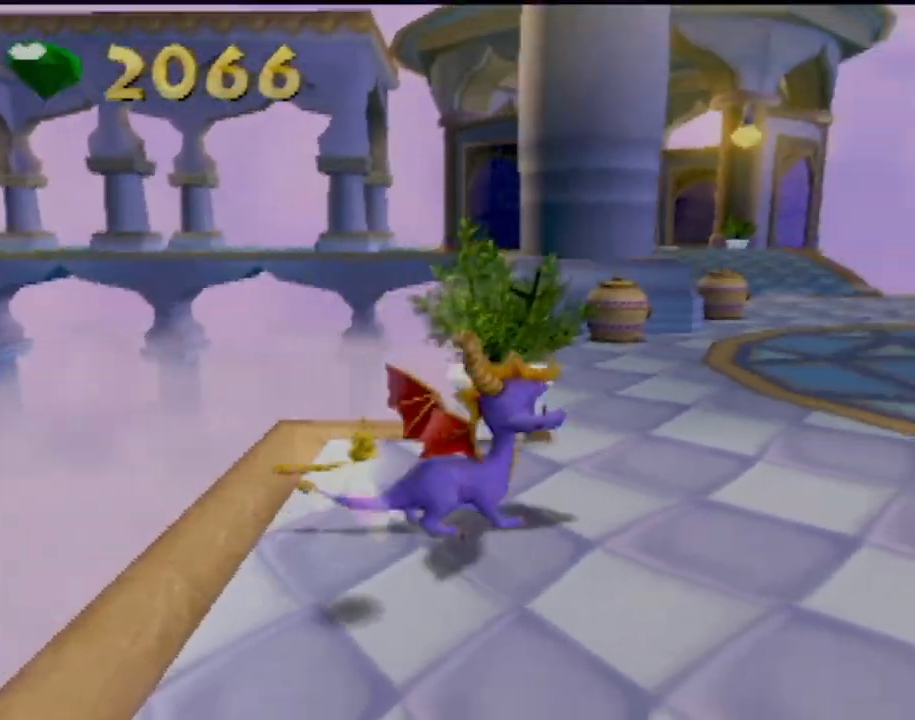
{"buttons": [], "left_stick": "center", "events": [[133, "left_stick", "up-right"], [350, "left_stick", "center"]]}
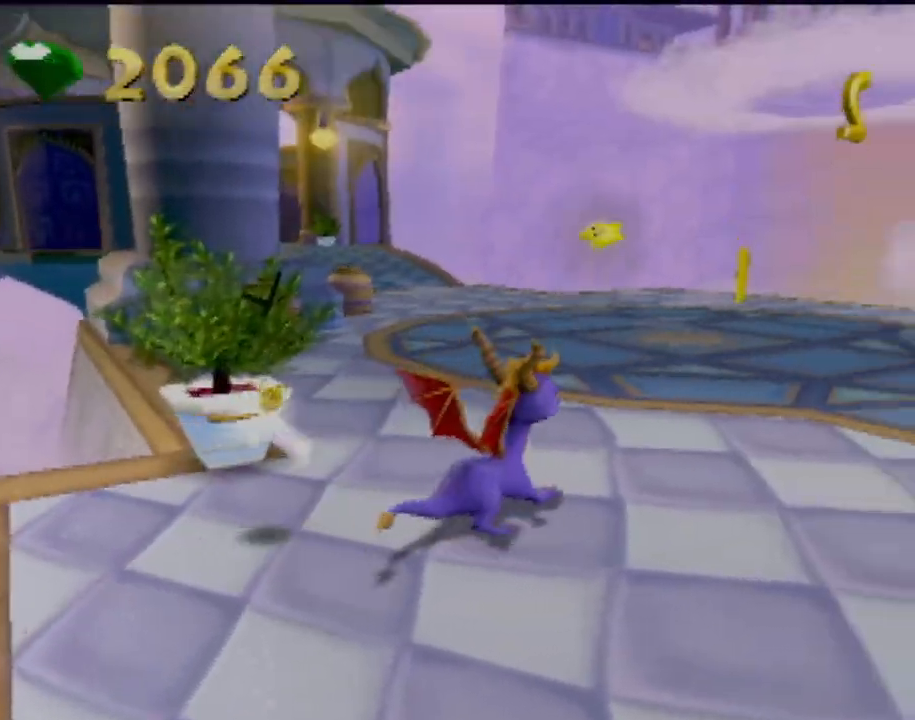
{"buttons": ["L2"], "left_stick": "up", "events": [[367, "left_stick", "up"], [417, "L2", "down"]]}
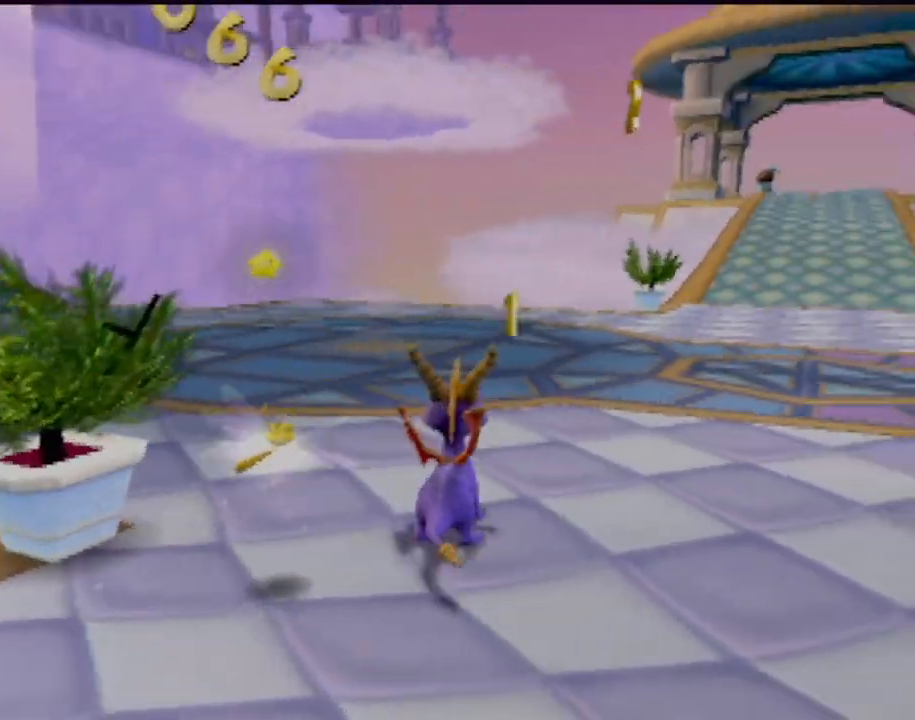
{"buttons": ["L2"], "left_stick": "up-right", "events": [[450, "left_stick", "up-right"]]}
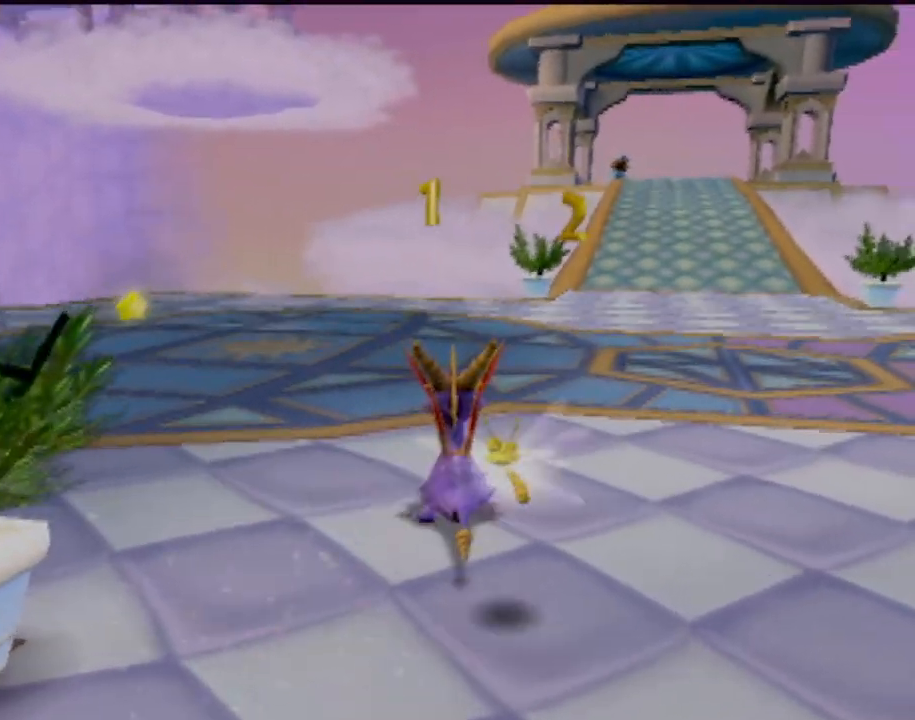
{"buttons": [], "left_stick": "center", "events": [[17, "L2", "up"], [300, "left_stick", "up"], [451, "left_stick", "center"]]}
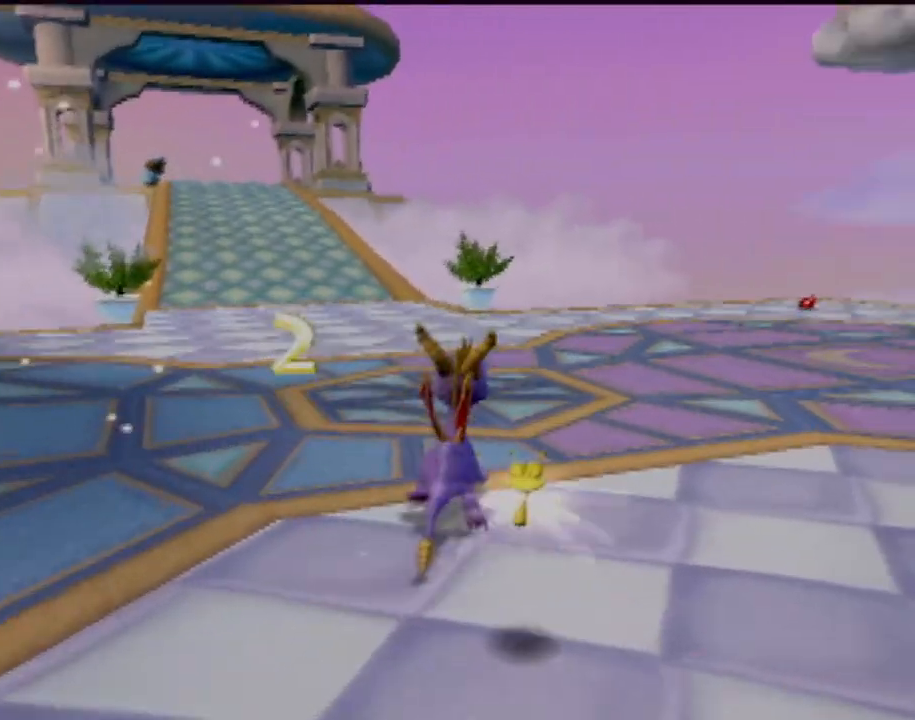
{"buttons": [], "left_stick": "up", "events": [[383, "left_stick", "up"]]}
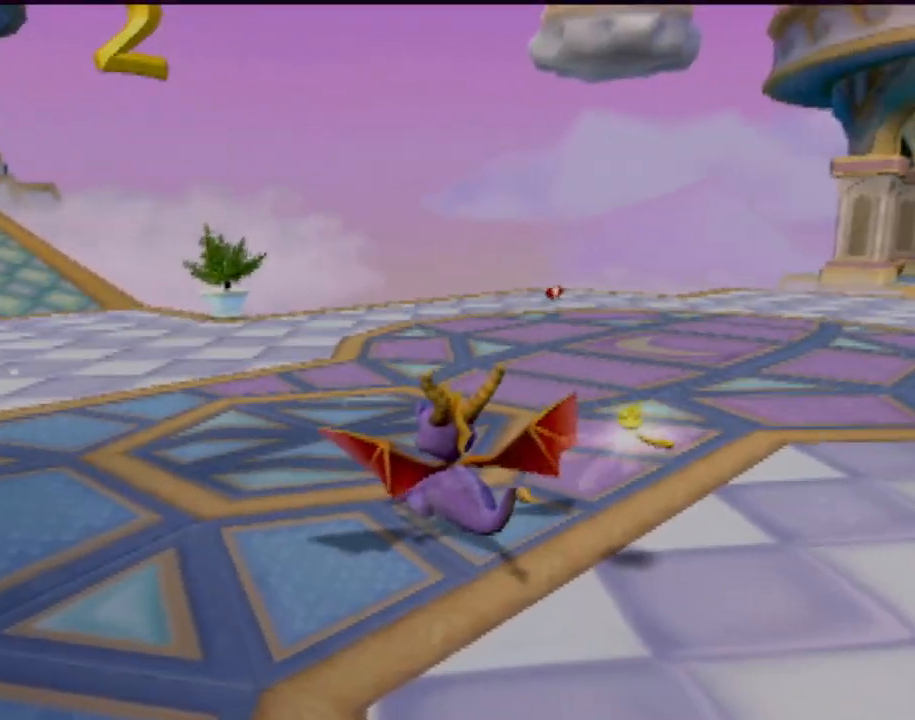
{"buttons": [], "left_stick": "center", "events": [[284, "left_stick", "center"]]}
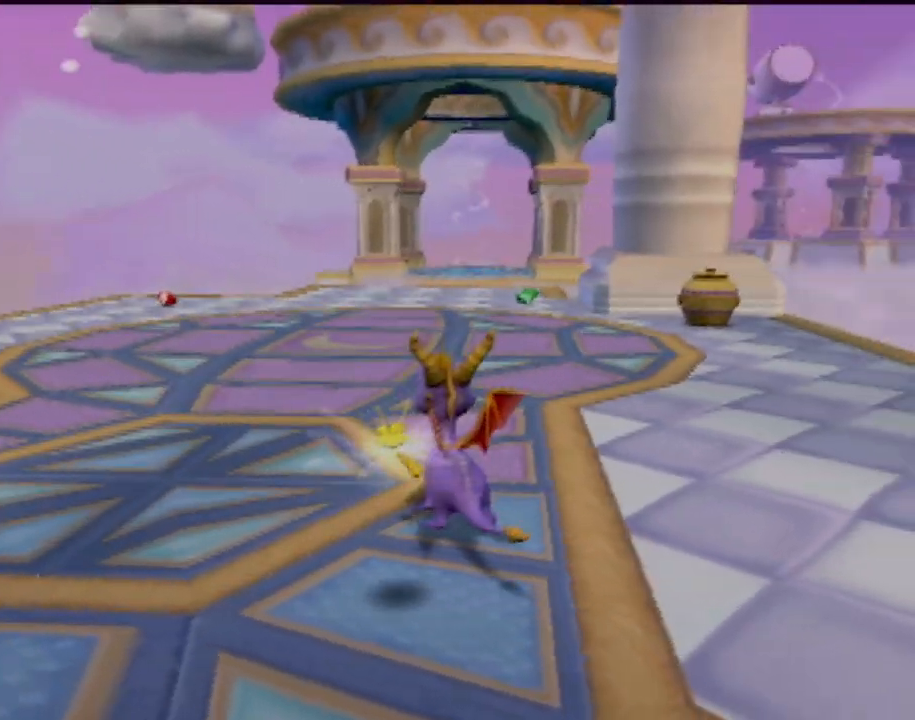
{"buttons": [], "left_stick": "center", "events": [[66, "left_stick", "up"], [317, "left_stick", "center"]]}
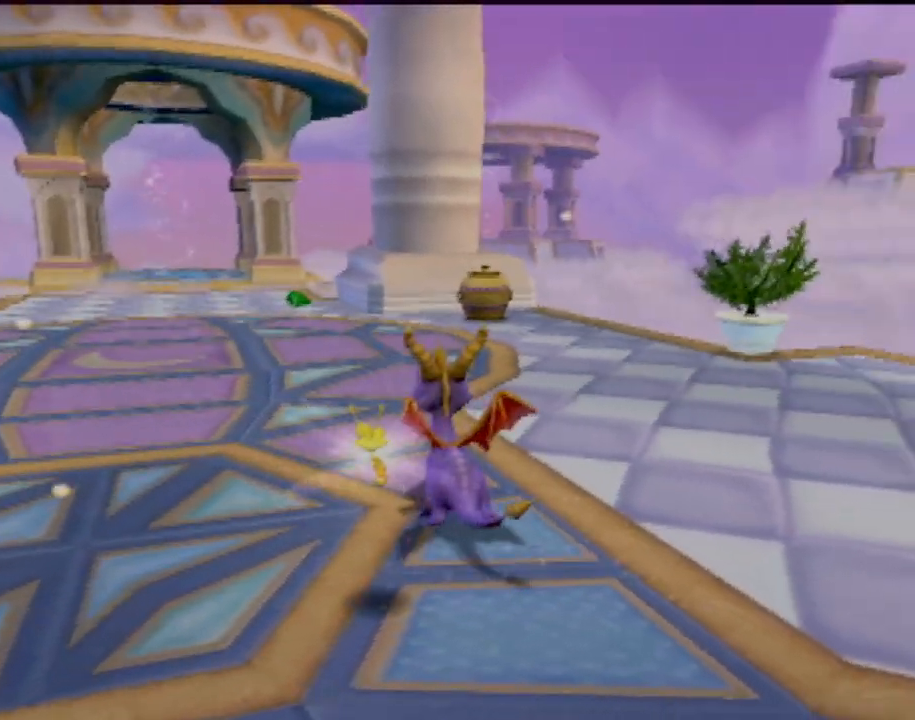
{"buttons": [], "left_stick": "center", "events": [[167, "left_stick", "right"], [417, "left_stick", "center"]]}
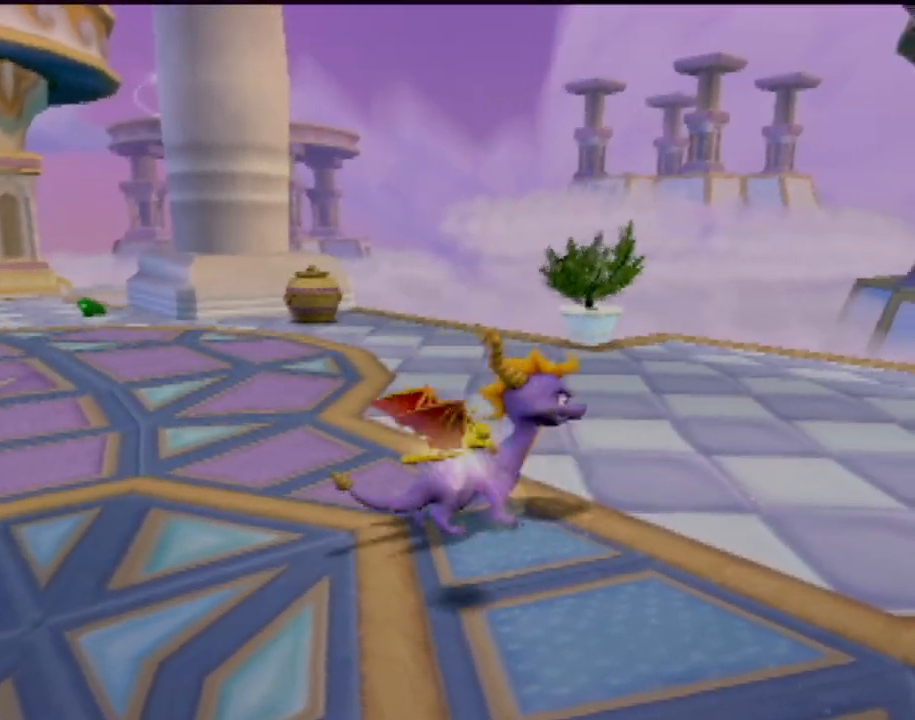
{"buttons": [], "left_stick": "up-right", "events": [[317, "left_stick", "up-right"]]}
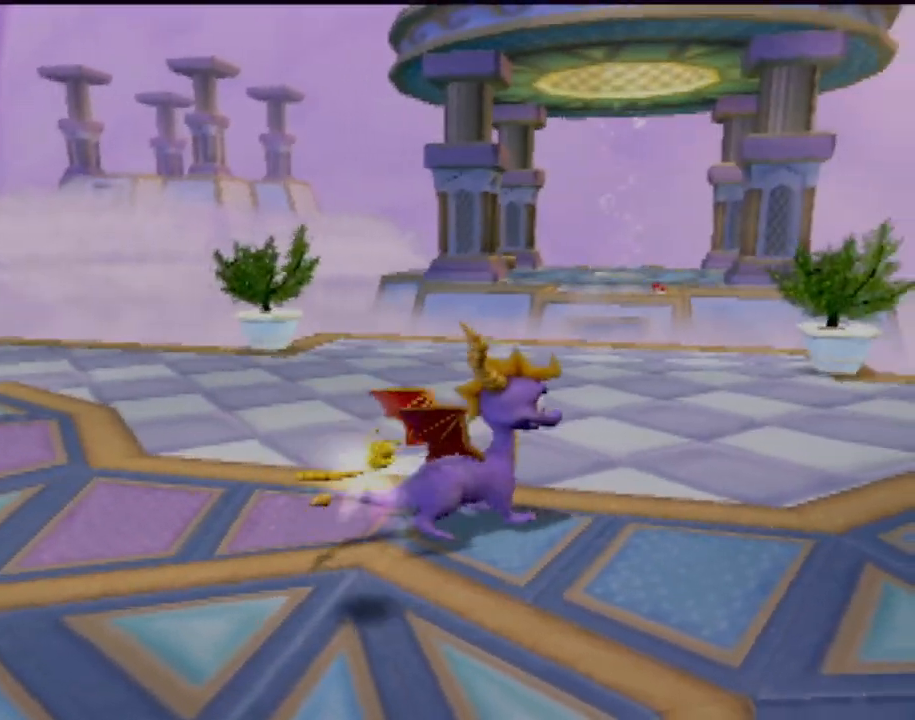
{"buttons": [], "left_stick": "up-right", "events": [[17, "left_stick", "center"], [484, "left_stick", "up-right"]]}
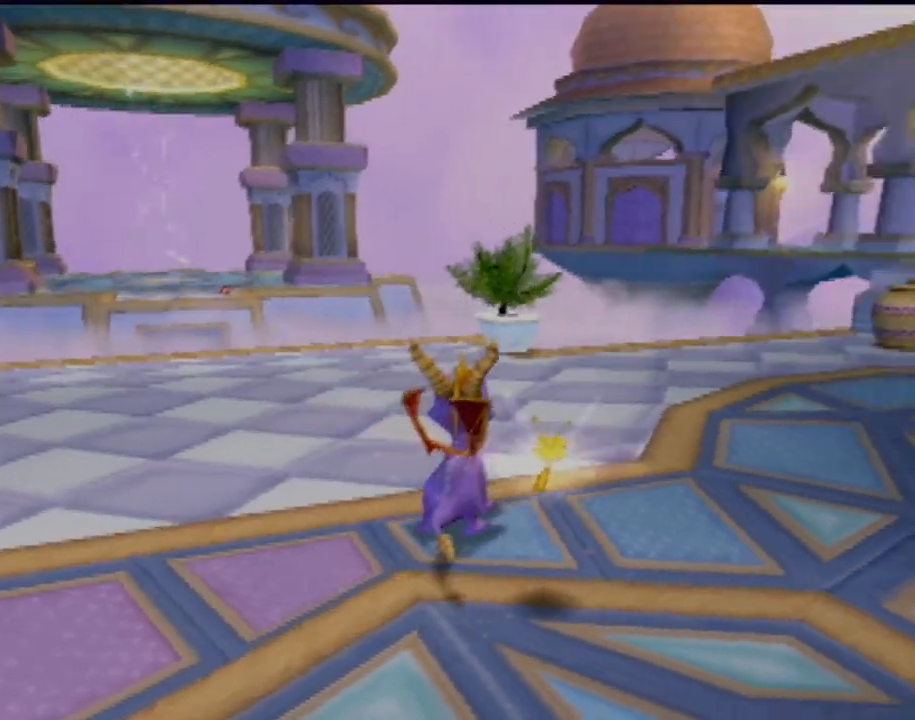
{"buttons": [], "left_stick": "center", "events": [[300, "left_stick", "center"]]}
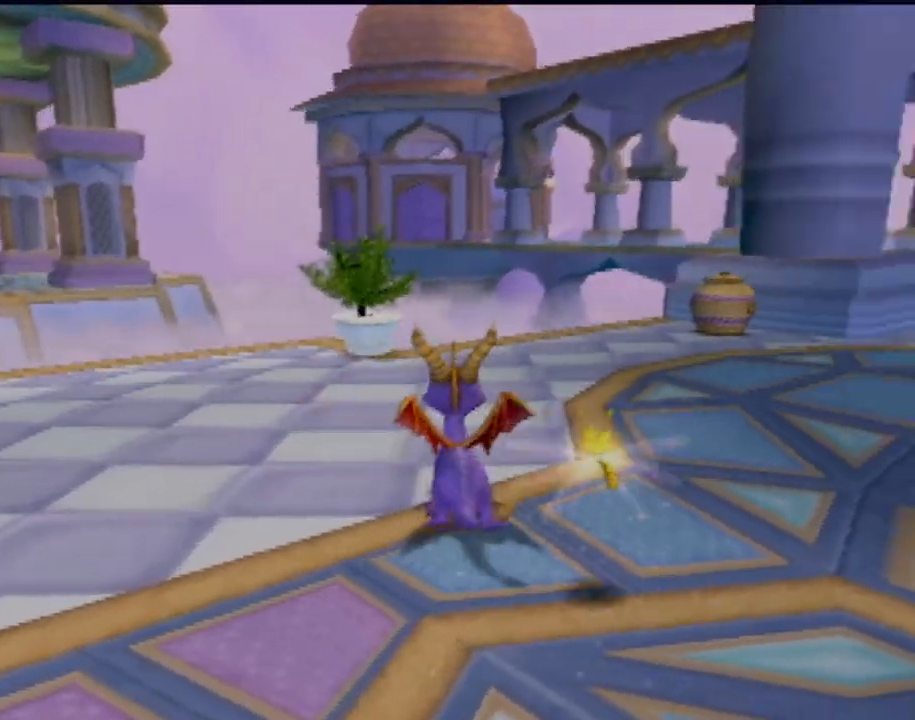
{"buttons": [], "left_stick": "center", "events": [[134, "left_stick", "up-right"], [317, "left_stick", "up"], [501, "left_stick", "center"]]}
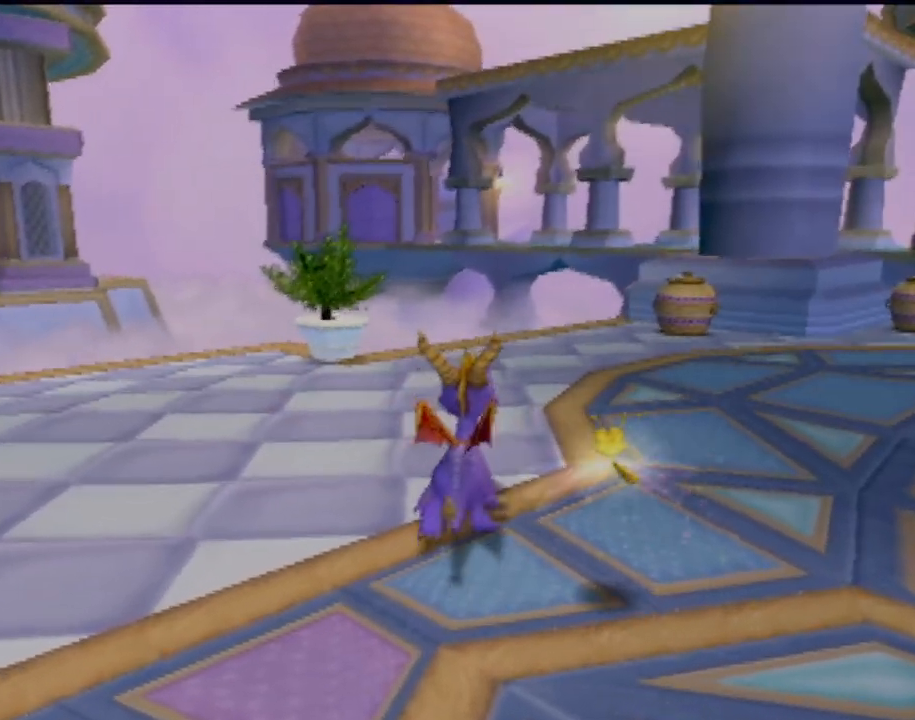
{"buttons": [], "left_stick": "up-right", "events": [[383, "left_stick", "up-right"]]}
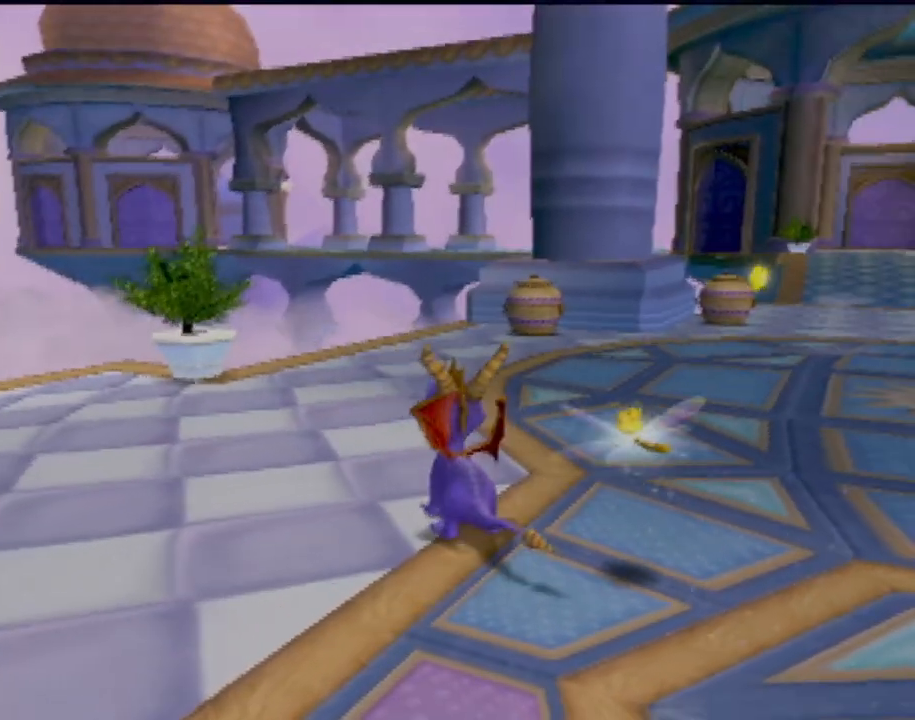
{"buttons": [], "left_stick": "center", "events": [[34, "left_stick", "up"], [250, "CROSS", "down"], [334, "CROSS", "up"], [367, "left_stick", "center"]]}
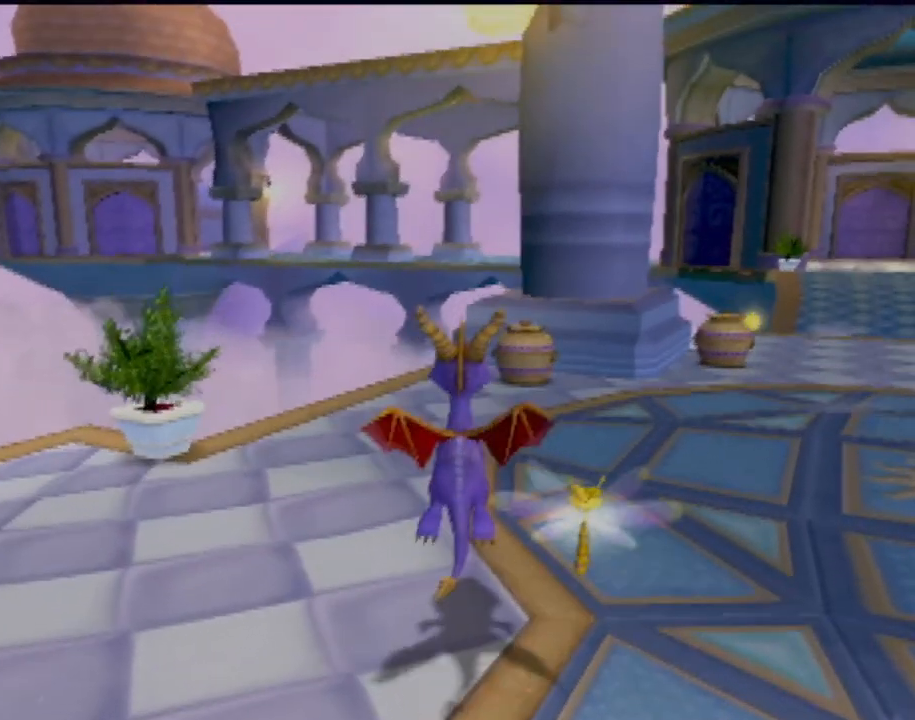
{"buttons": [], "left_stick": "center", "events": [[66, "left_stick", "right"], [417, "left_stick", "center"]]}
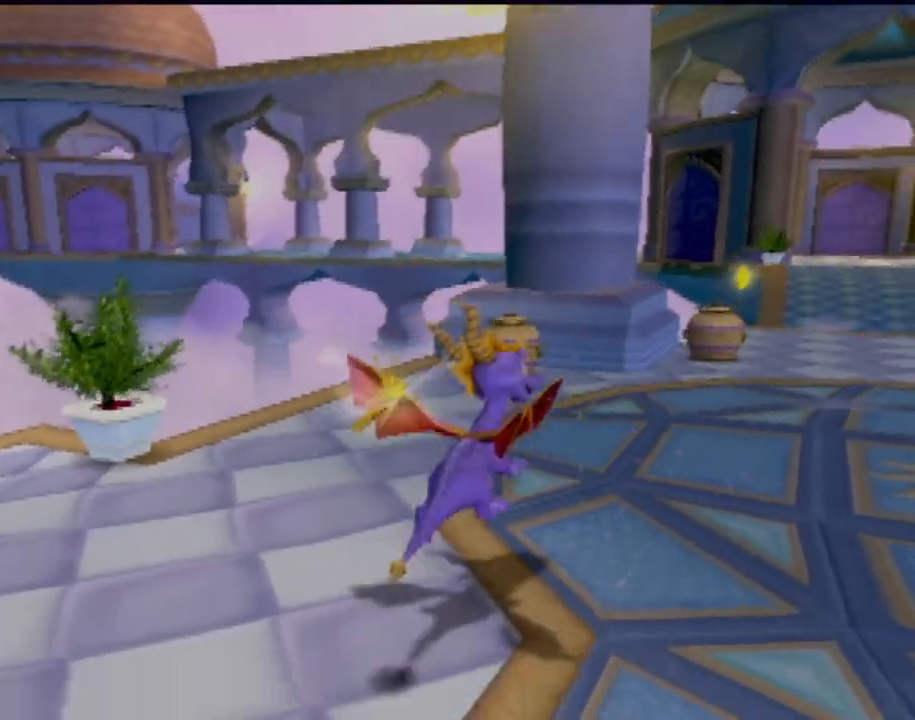
{"buttons": [], "left_stick": "center", "events": []}
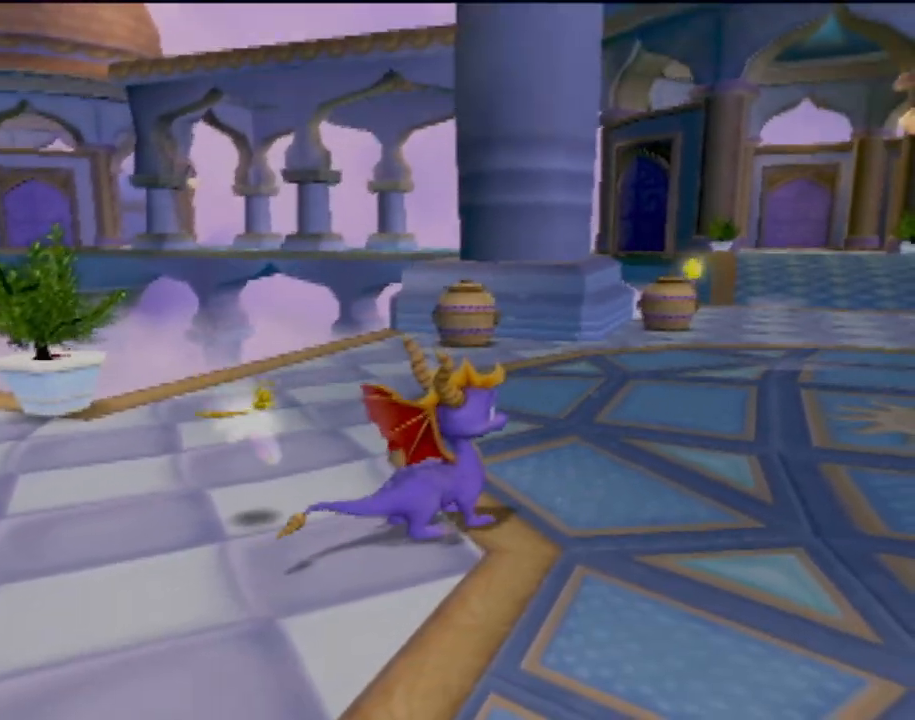
{"buttons": [], "left_stick": "center", "events": []}
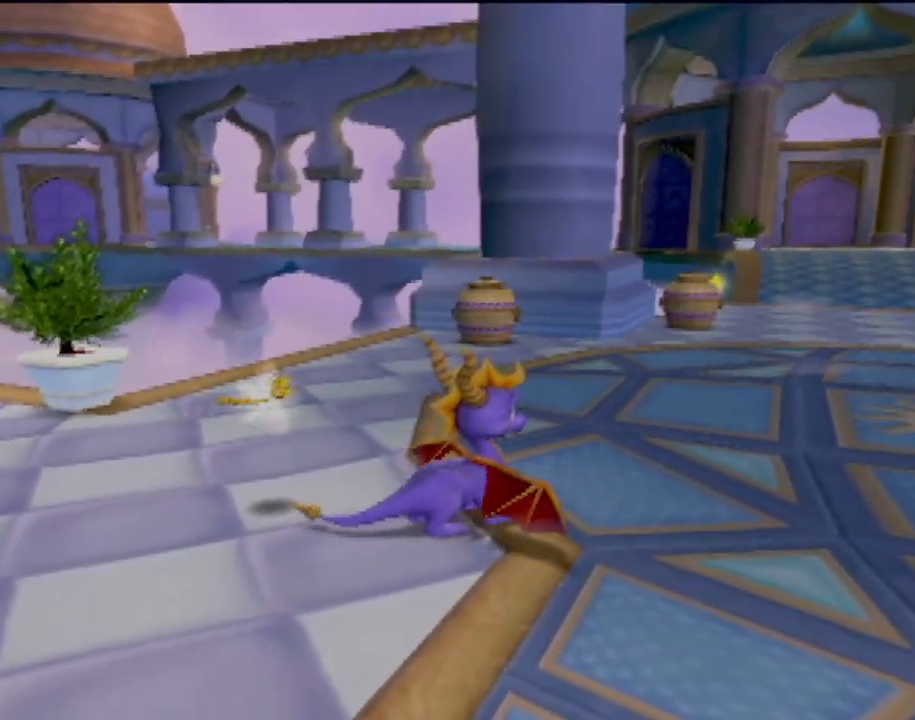
{"buttons": [], "left_stick": "center", "events": []}
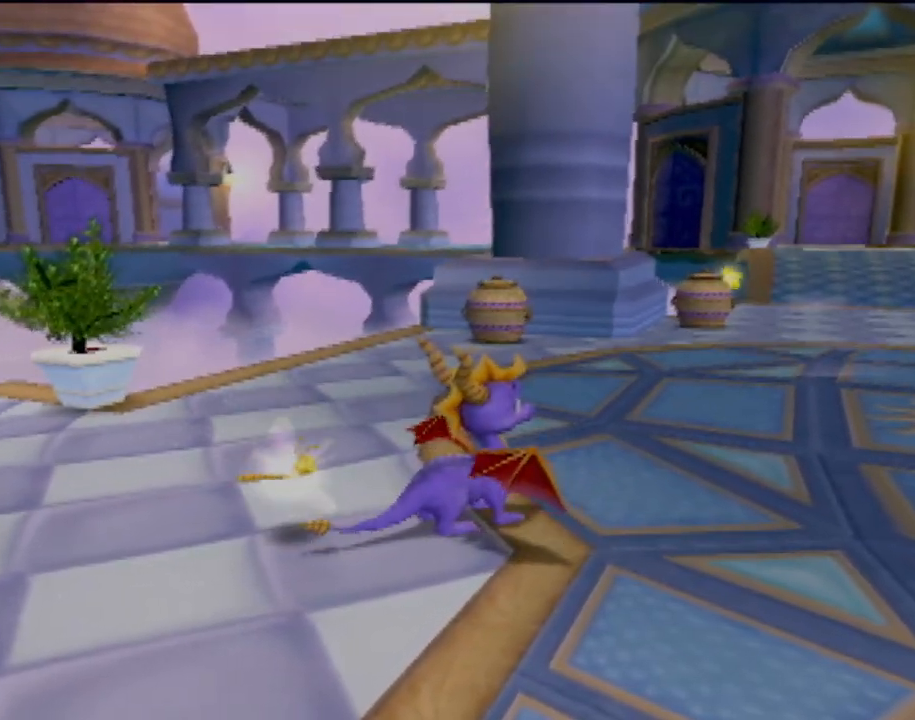
{"buttons": [], "left_stick": "center", "events": []}
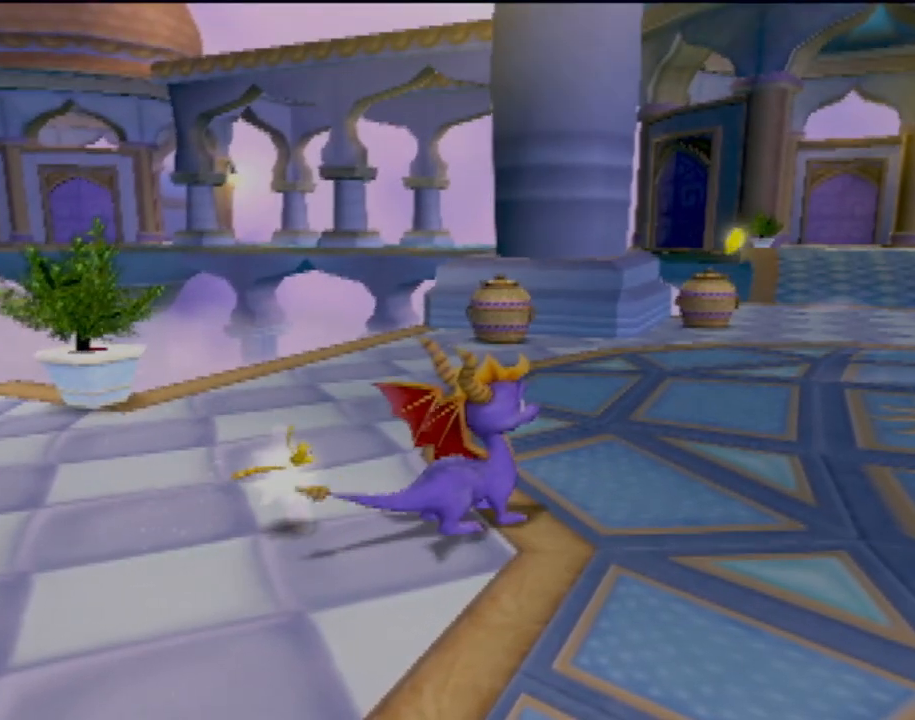
{"buttons": [], "left_stick": "center", "events": []}
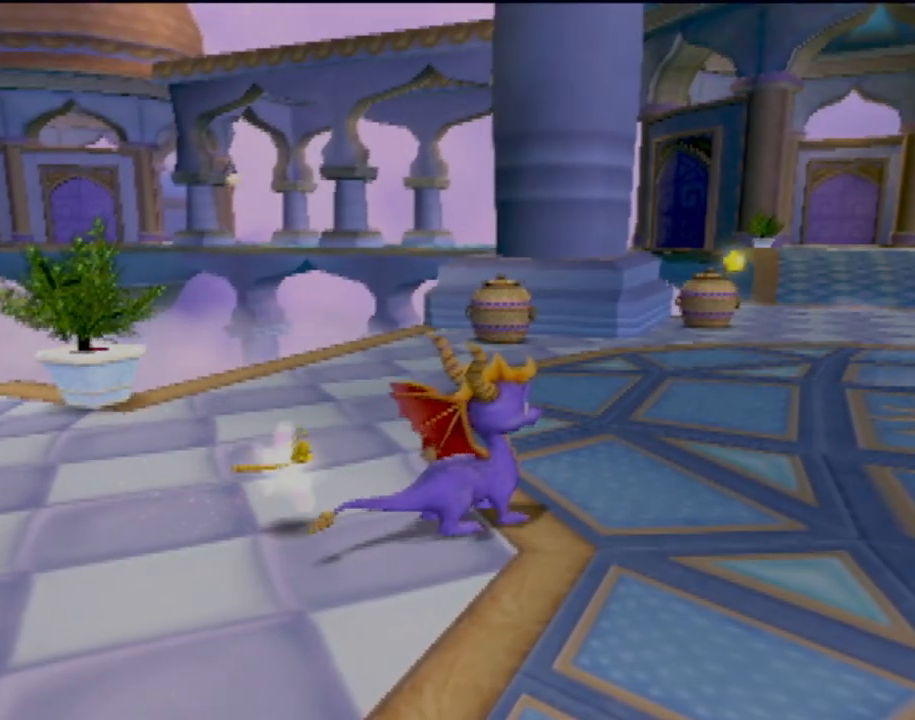
{"buttons": [], "left_stick": "center", "events": [[150, "left_stick", "up-right"], [217, "left_stick", "up"], [384, "left_stick", "center"]]}